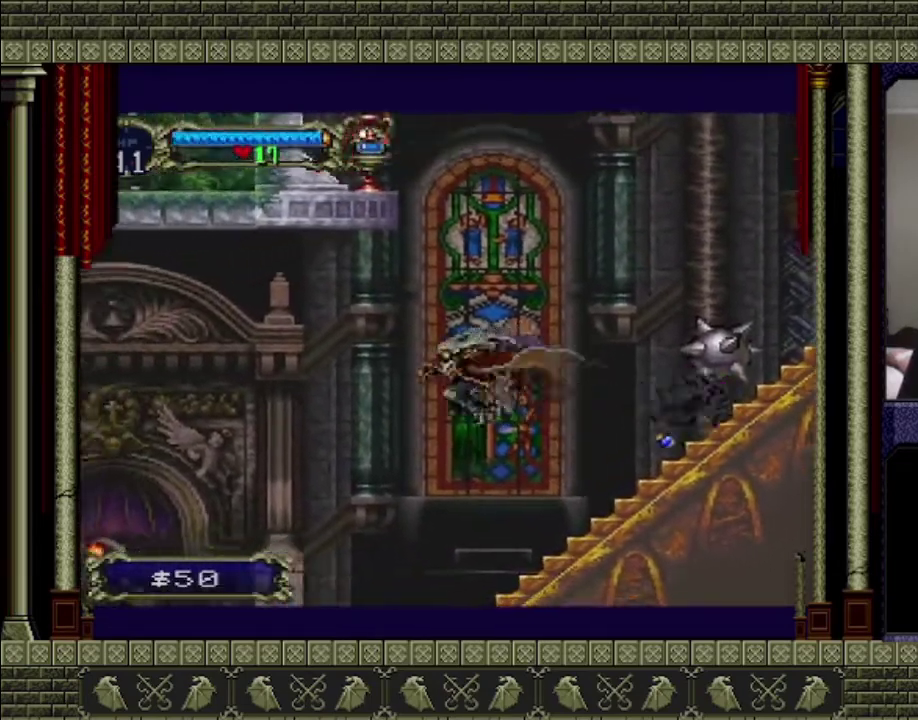
Gameplay with a controller (PlayStation layout); each line is a JSON object with the inputs held at the frame after it. "events" lists button and stick changes between this image and that frame as [ms after this image, input, new state], when the widget could be followed in between. This overlay highlights the sticks when they move; stick clicks (L3 R3) are not distinguishable. Not read: L3 R3.
{"buttons": [], "left_stick": "center", "right_stick": "center", "events": [[267, "left_stick", "right"], [433, "left_stick", "center"]]}
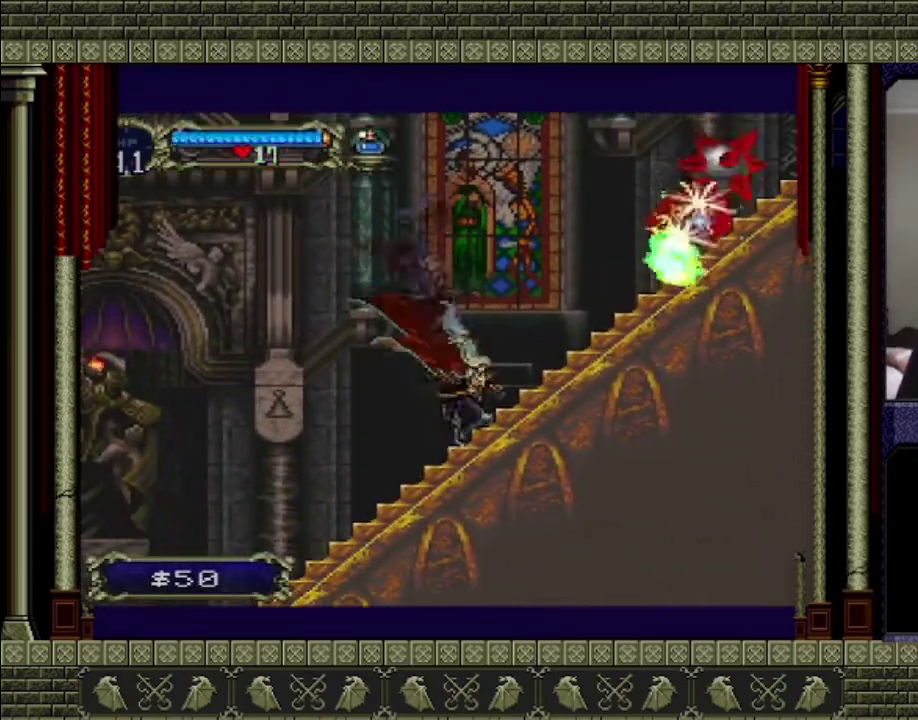
{"buttons": [], "left_stick": "center", "right_stick": "center", "events": []}
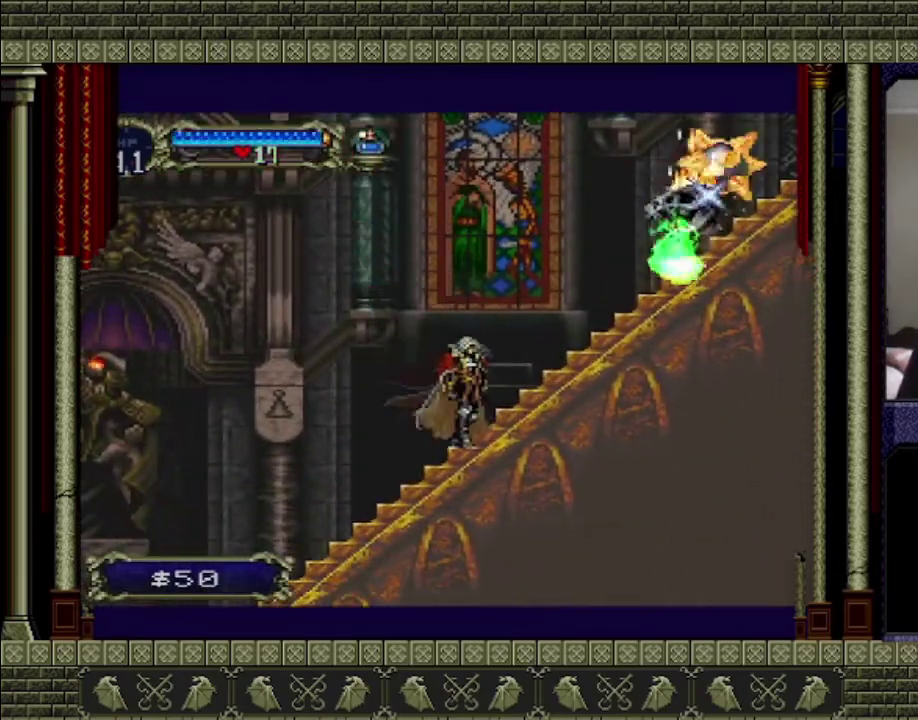
{"buttons": [], "left_stick": "center", "right_stick": "center", "events": []}
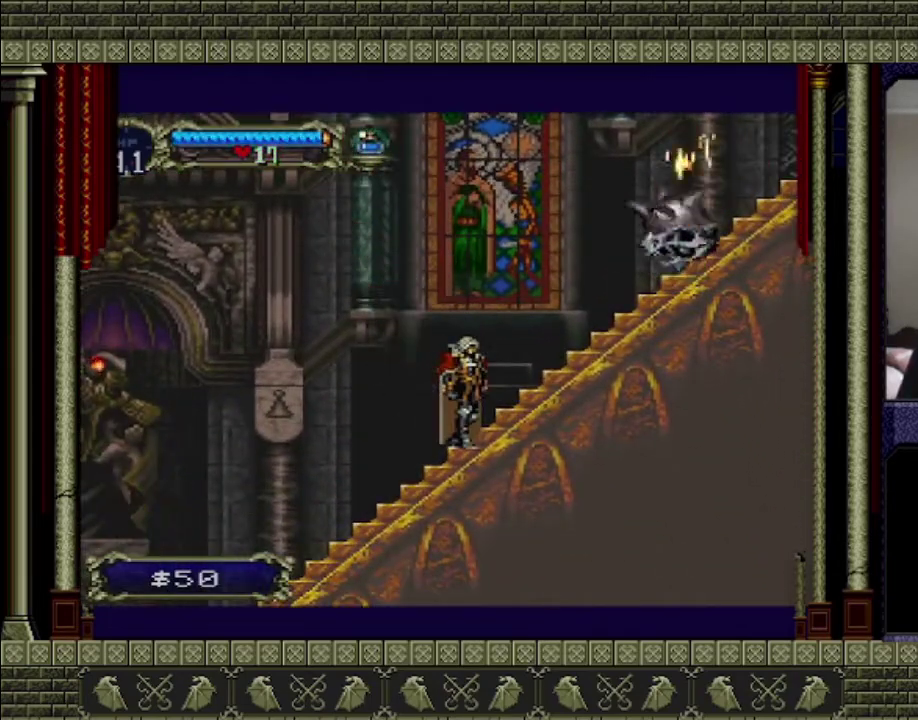
{"buttons": [], "left_stick": "center", "right_stick": "center", "events": []}
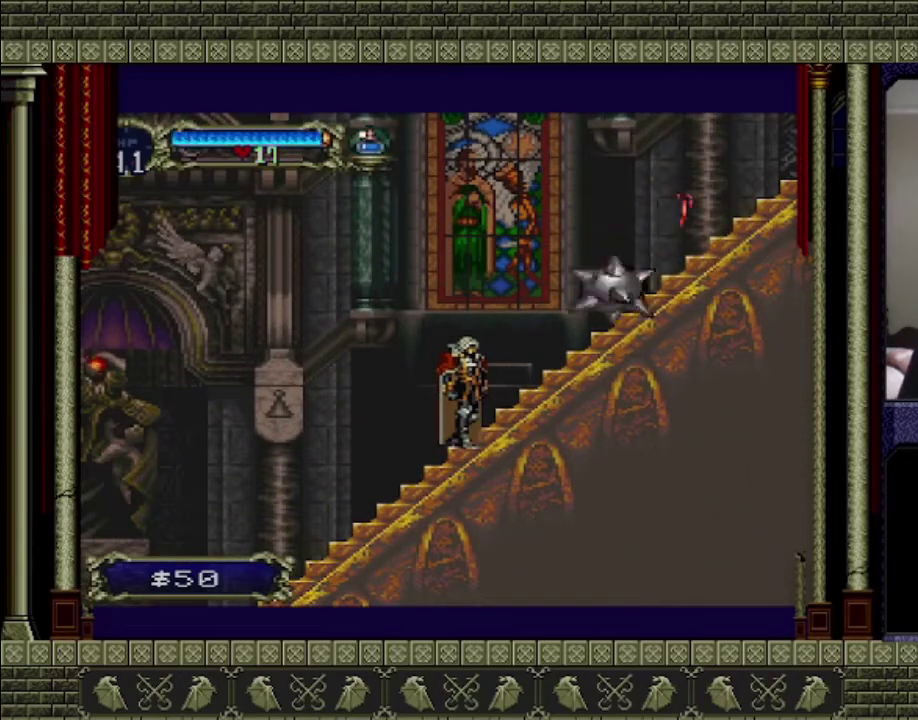
{"buttons": ["CROSS"], "left_stick": "up-right", "right_stick": "center", "events": [[233, "left_stick", "left"], [267, "CROSS", "down"], [400, "left_stick", "up-left"], [500, "left_stick", "up-right"]]}
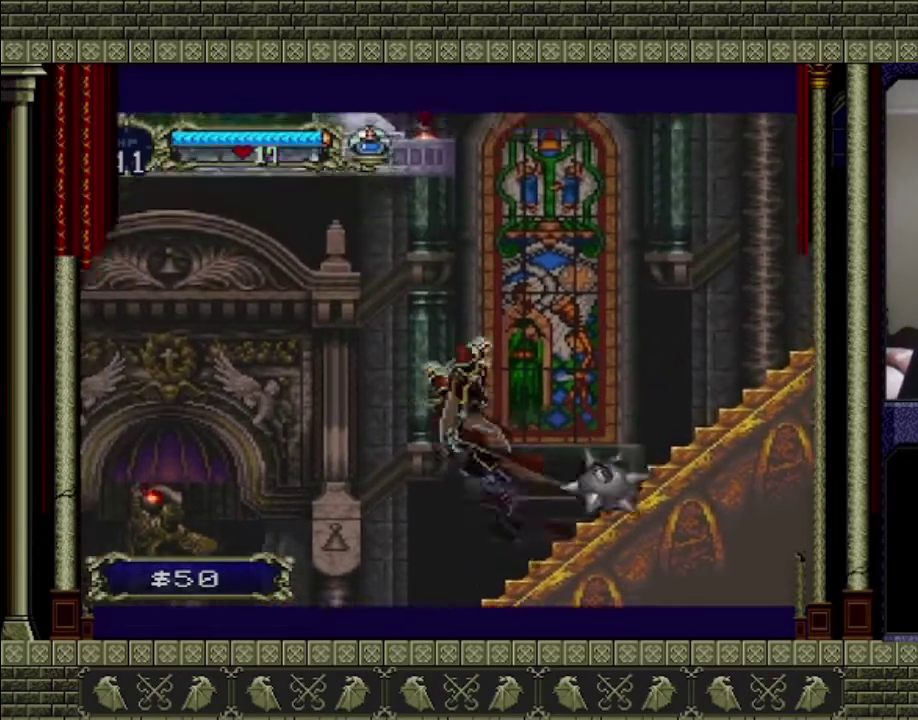
{"buttons": ["CROSS"], "left_stick": "up-right", "right_stick": "center", "events": []}
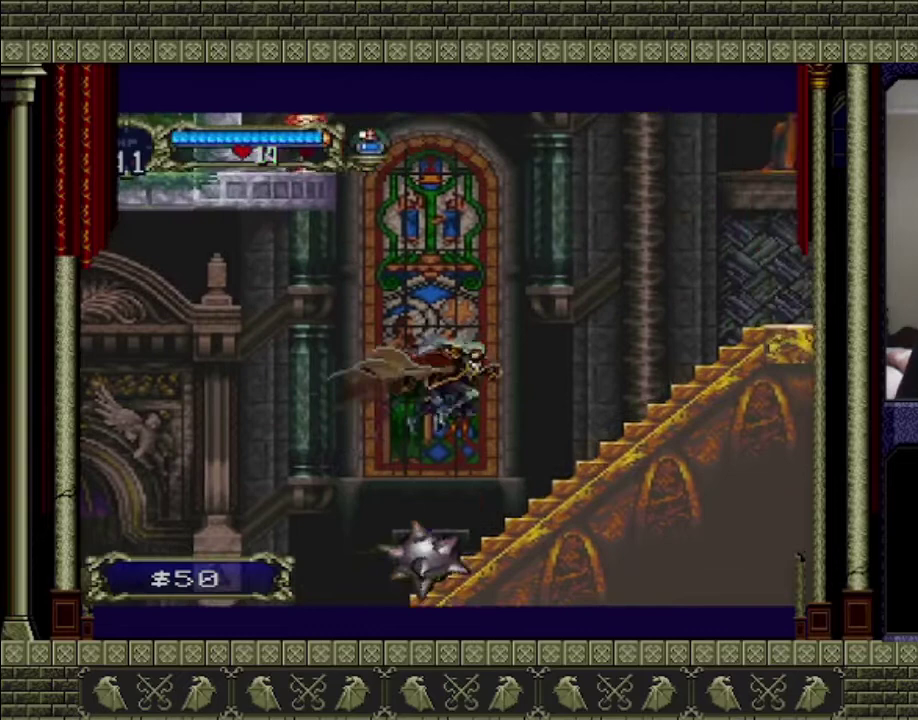
{"buttons": ["CROSS"], "left_stick": "right", "right_stick": "center", "events": [[133, "CROSS", "up"], [200, "left_stick", "right"], [467, "CROSS", "down"]]}
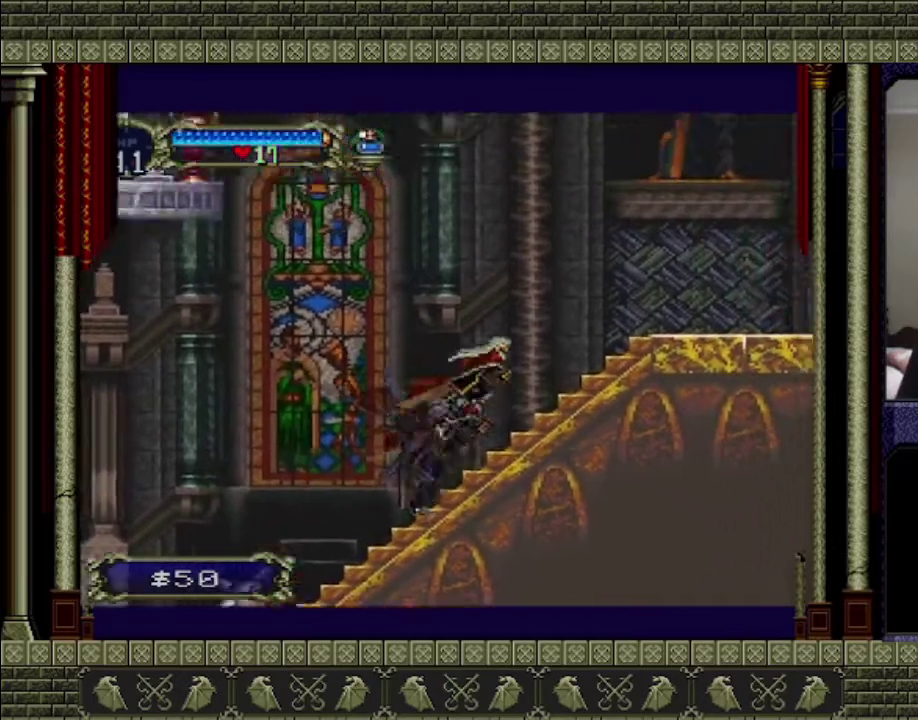
{"buttons": ["CROSS"], "left_stick": "right", "right_stick": "center", "events": []}
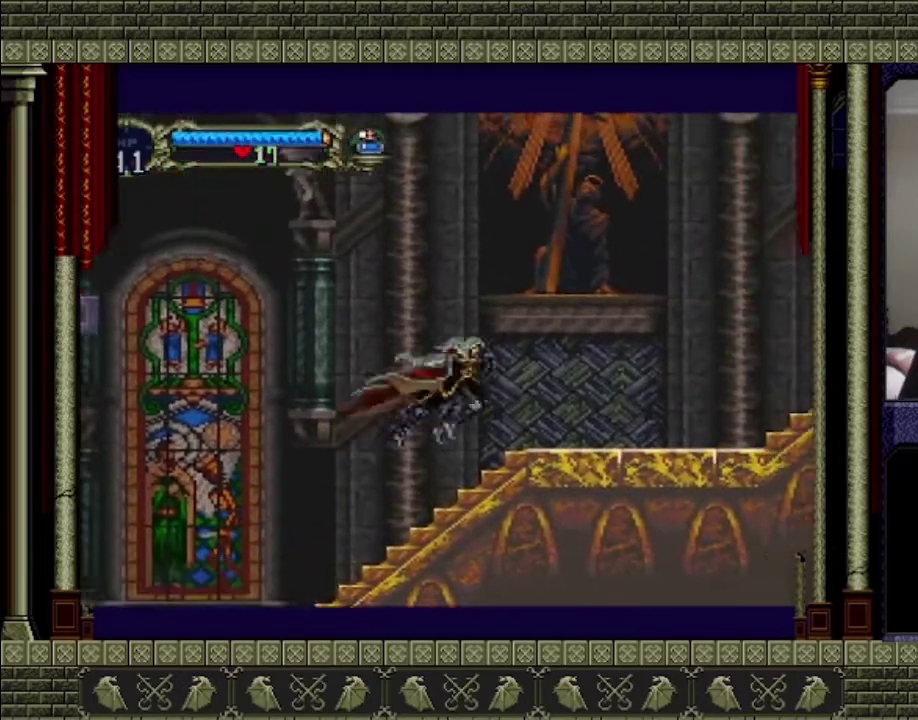
{"buttons": [], "left_stick": "right", "right_stick": "center", "events": [[233, "CROSS", "up"]]}
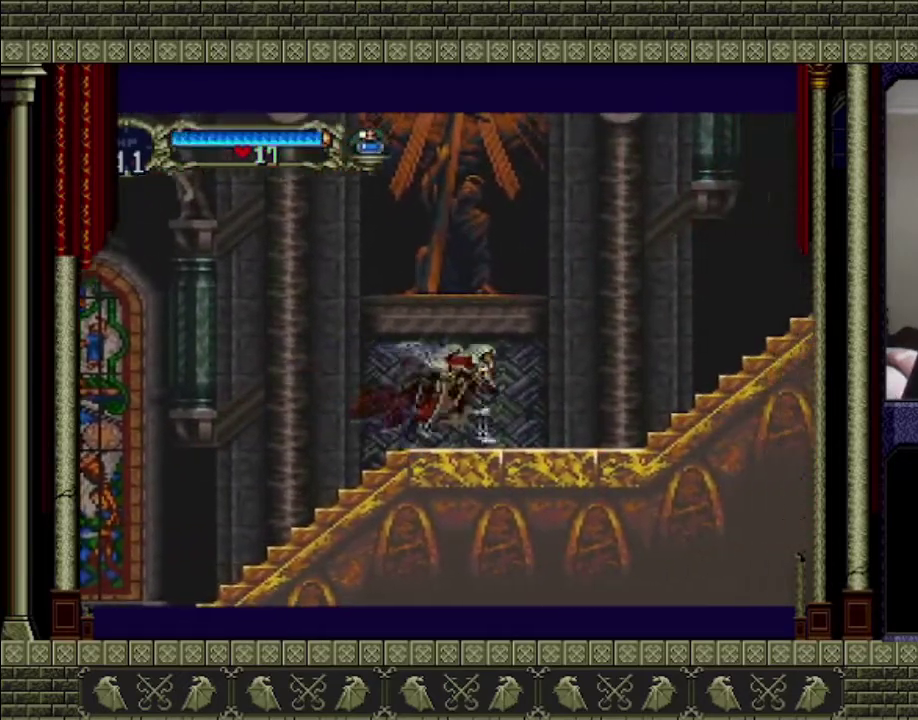
{"buttons": [], "left_stick": "right", "right_stick": "center", "events": []}
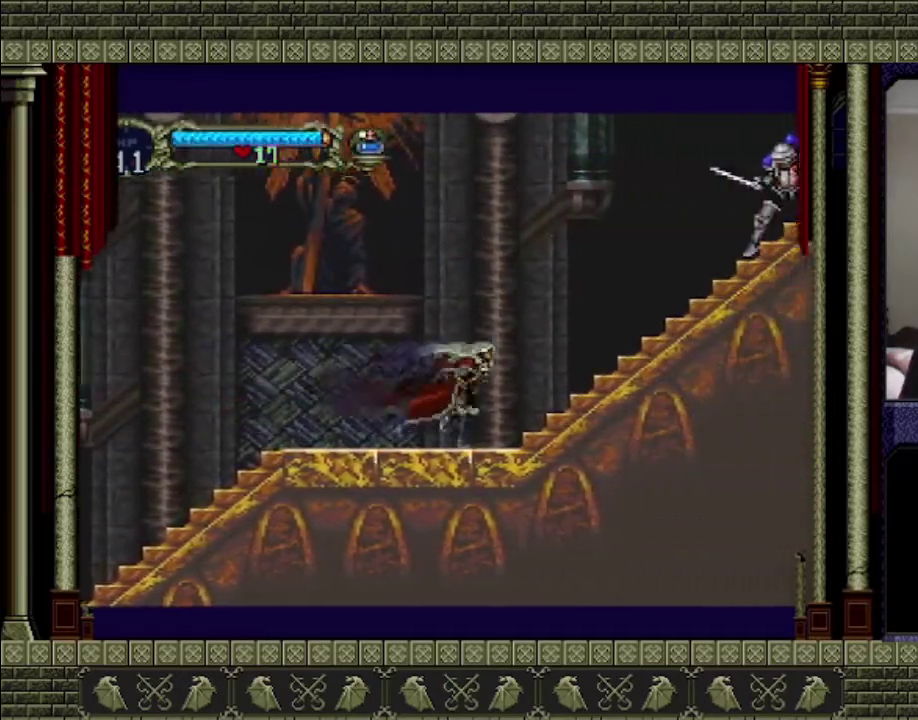
{"buttons": ["CROSS"], "left_stick": "right", "right_stick": "center", "events": [[400, "CROSS", "down"]]}
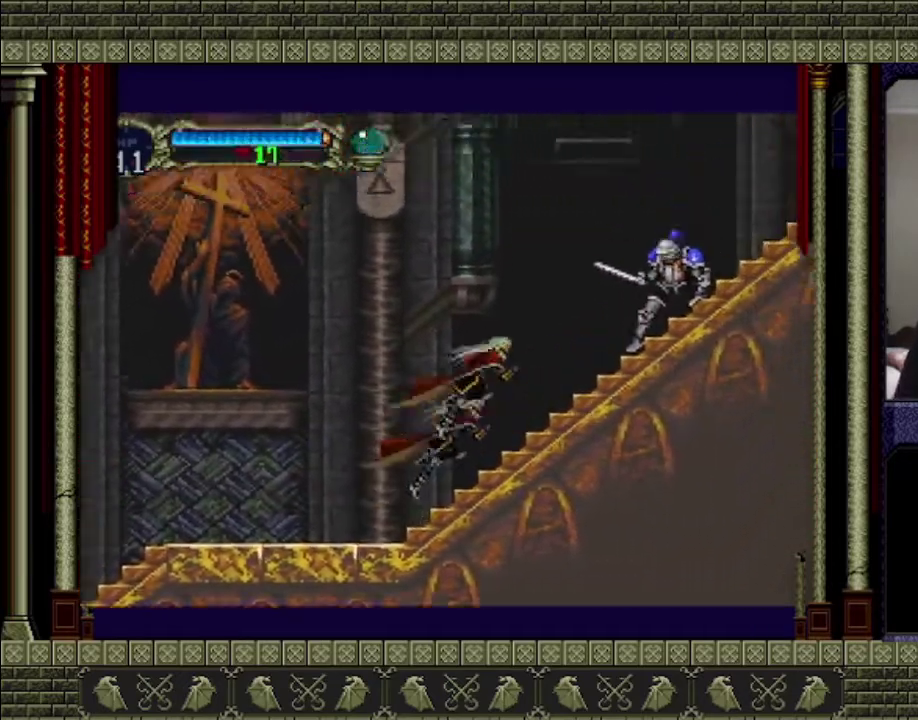
{"buttons": ["CROSS"], "left_stick": "left", "right_stick": "center", "events": [[233, "left_stick", "up-right"], [300, "SQUARE", "down"], [333, "left_stick", "left"], [433, "SQUARE", "up"]]}
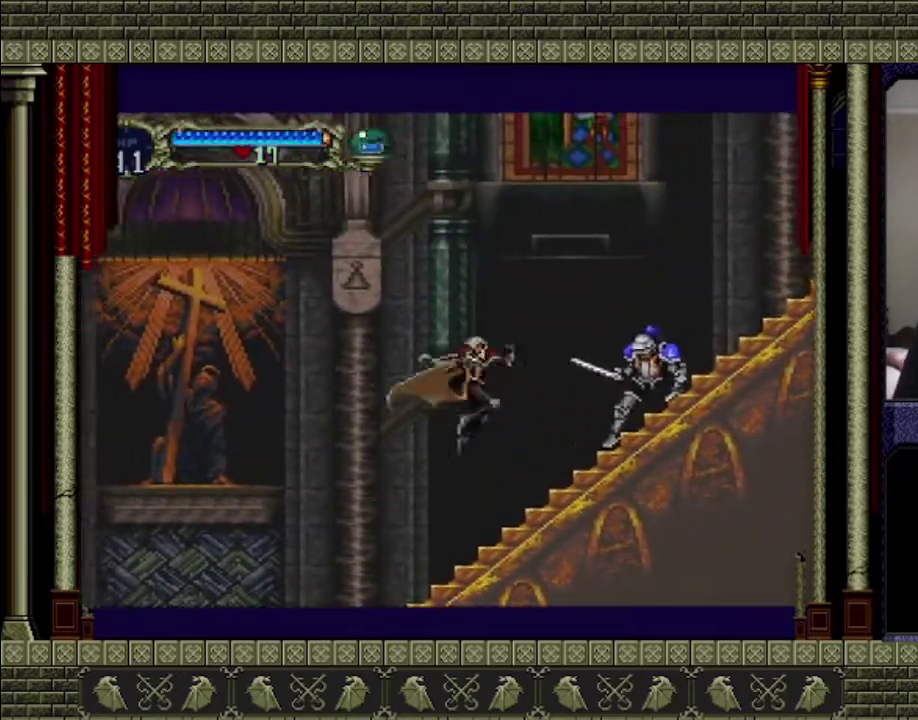
{"buttons": [], "left_stick": "center", "right_stick": "center", "events": [[33, "CROSS", "up"], [233, "left_stick", "right"], [433, "left_stick", "center"]]}
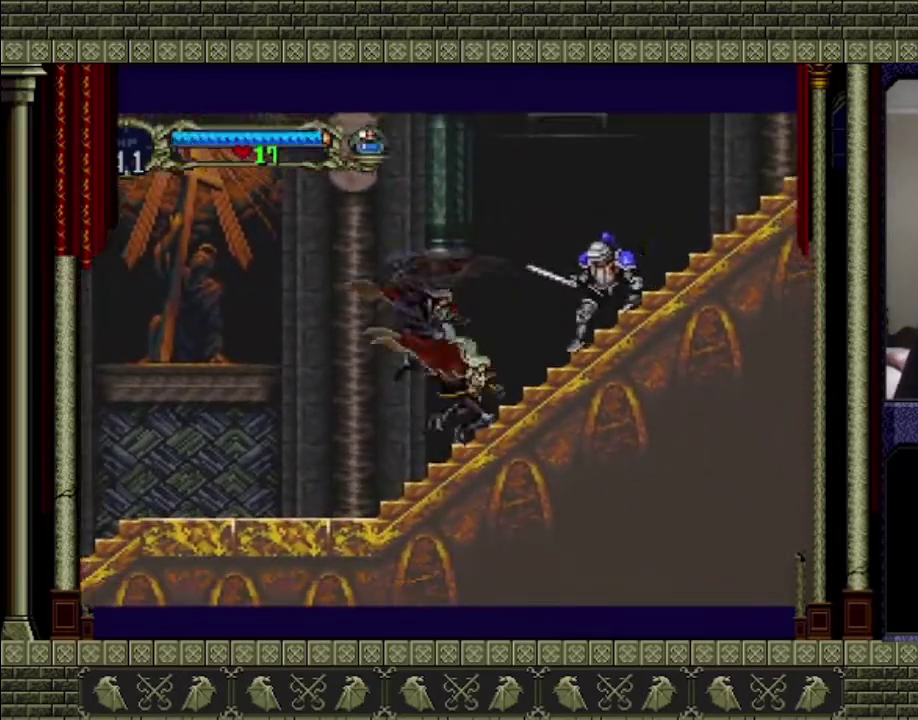
{"buttons": ["CROSS", "SQUARE"], "left_stick": "up-left", "right_stick": "center", "events": [[133, "CROSS", "down"], [200, "left_stick", "up-left"], [300, "SQUARE", "down"]]}
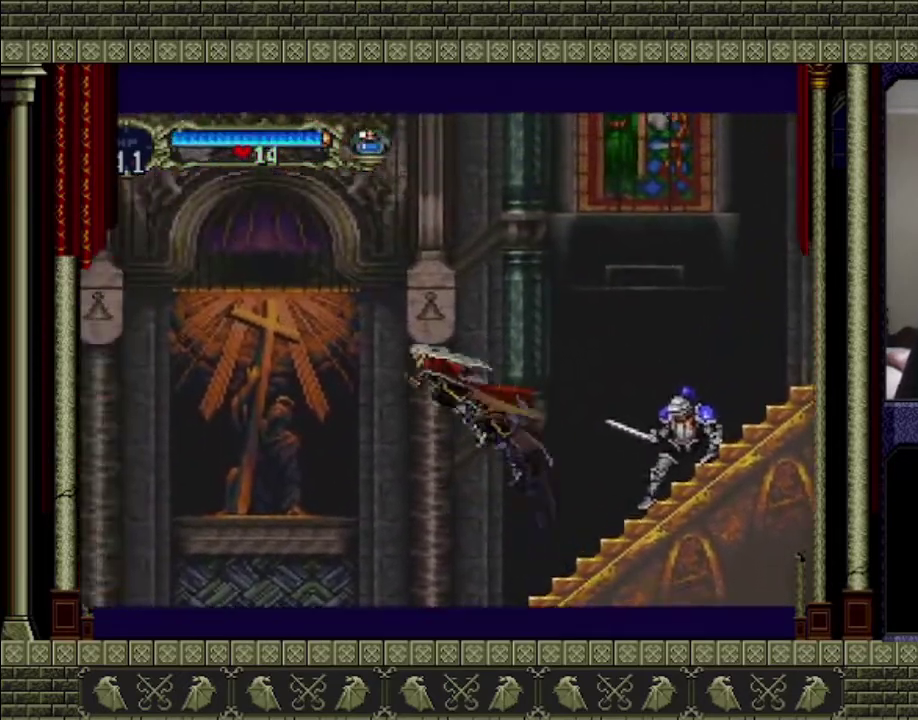
{"buttons": [], "left_stick": "right", "right_stick": "center", "events": [[33, "CROSS", "up"], [33, "SQUARE", "up"], [33, "left_stick", "left"], [433, "left_stick", "right"]]}
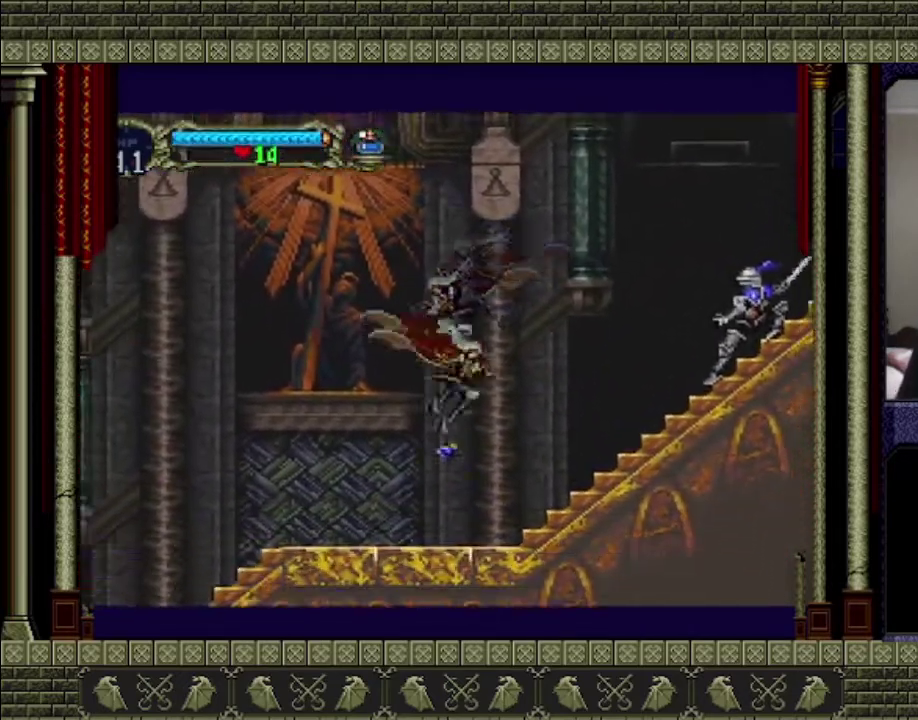
{"buttons": [], "left_stick": "left", "right_stick": "center", "events": [[67, "left_stick", "center"], [333, "left_stick", "left"]]}
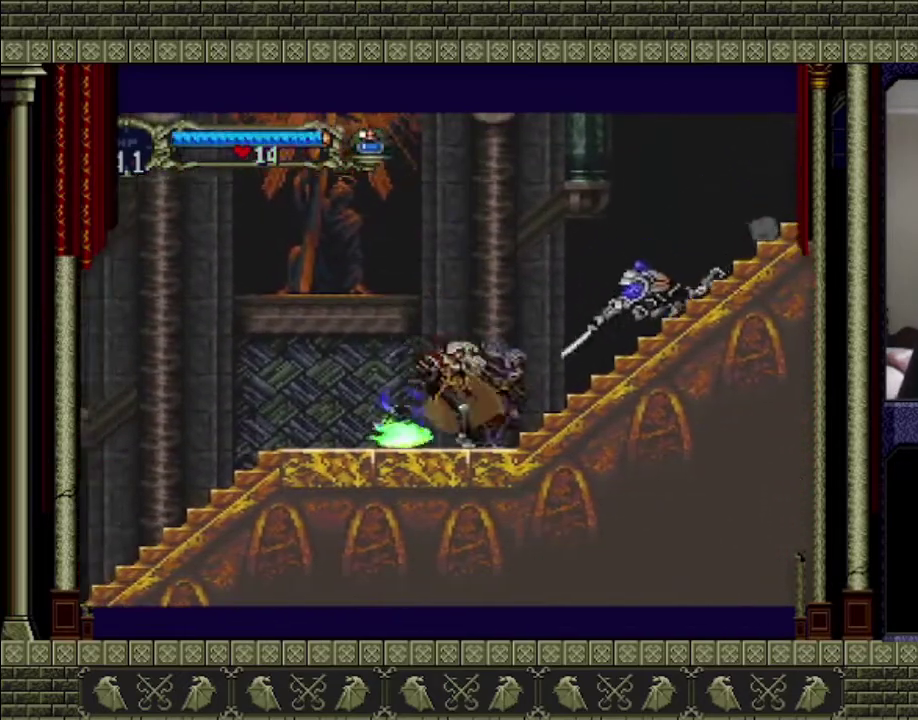
{"buttons": ["CROSS", "SQUARE"], "left_stick": "up", "right_stick": "center", "events": [[233, "CROSS", "down"], [267, "left_stick", "right"], [333, "left_stick", "up-right"], [433, "left_stick", "up"], [500, "SQUARE", "down"]]}
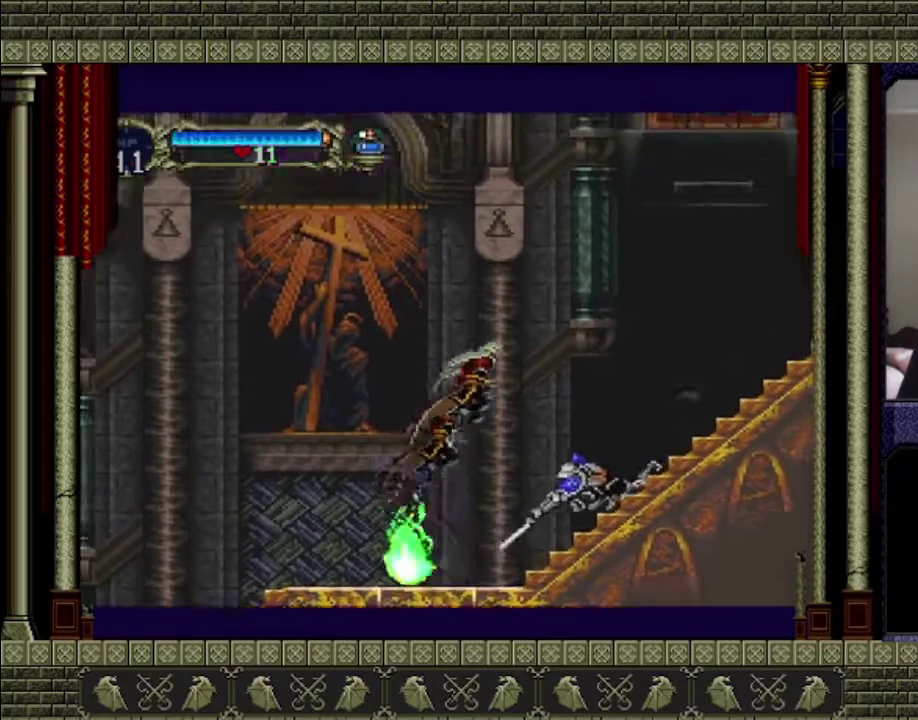
{"buttons": [], "left_stick": "left", "right_stick": "center", "events": [[67, "left_stick", "up-left"], [100, "SQUARE", "up"], [133, "left_stick", "left"], [400, "CROSS", "up"]]}
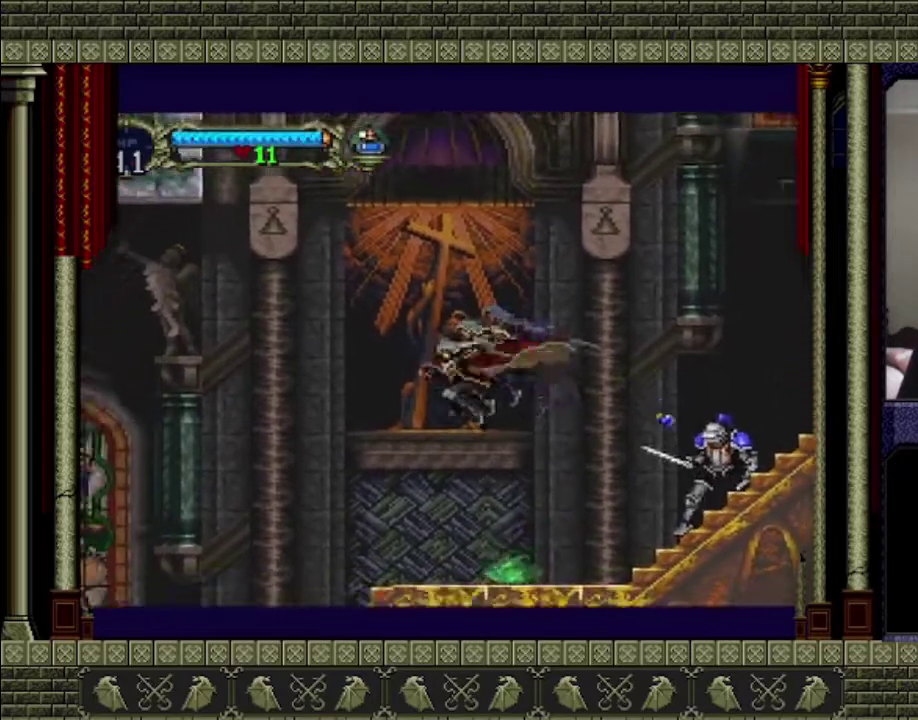
{"buttons": [], "left_stick": "center", "right_stick": "center", "events": [[33, "left_stick", "right"], [167, "left_stick", "center"]]}
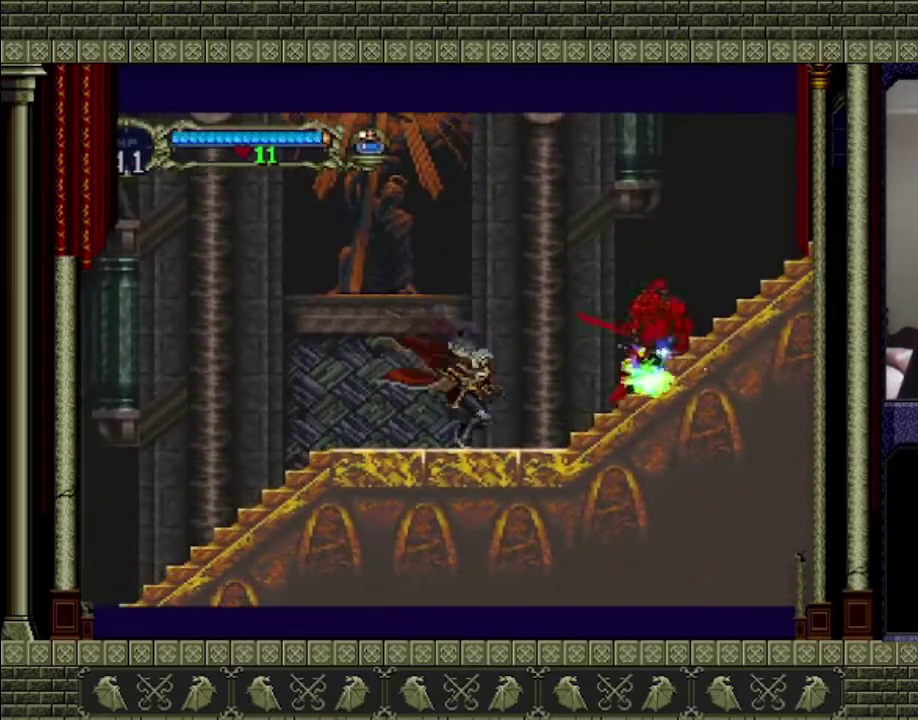
{"buttons": [], "left_stick": "center", "right_stick": "center", "events": []}
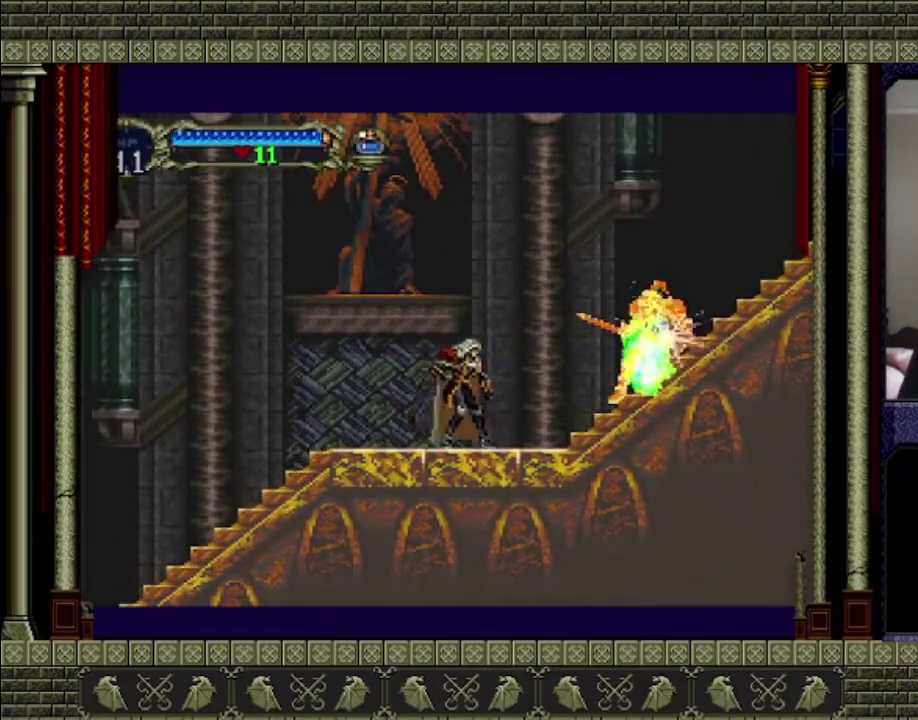
{"buttons": [], "left_stick": "center", "right_stick": "center", "events": []}
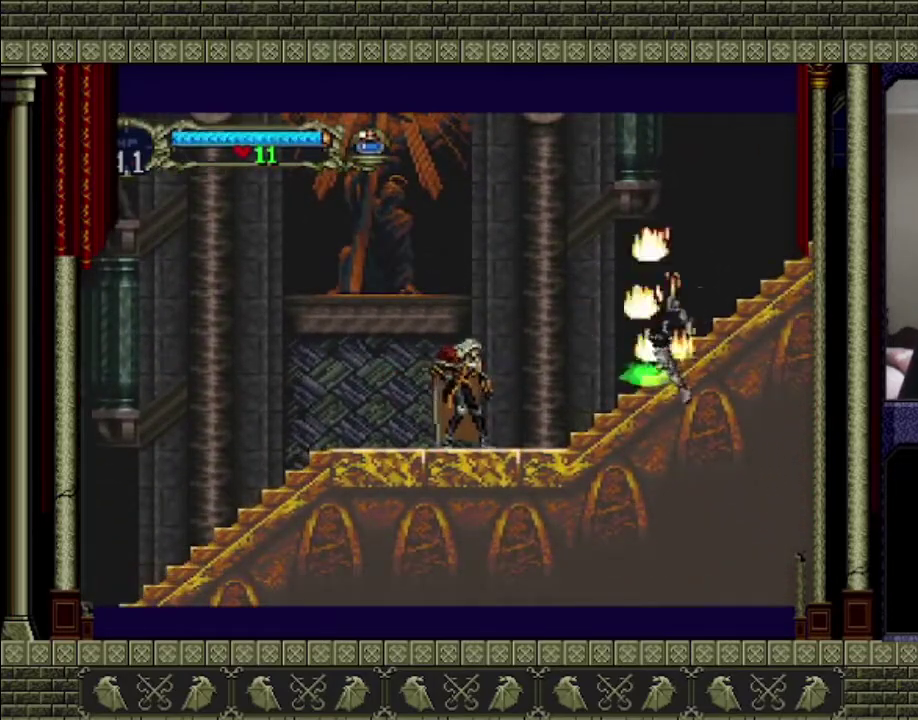
{"buttons": ["CROSS"], "left_stick": "right", "right_stick": "center", "events": [[133, "left_stick", "right"], [267, "CROSS", "down"]]}
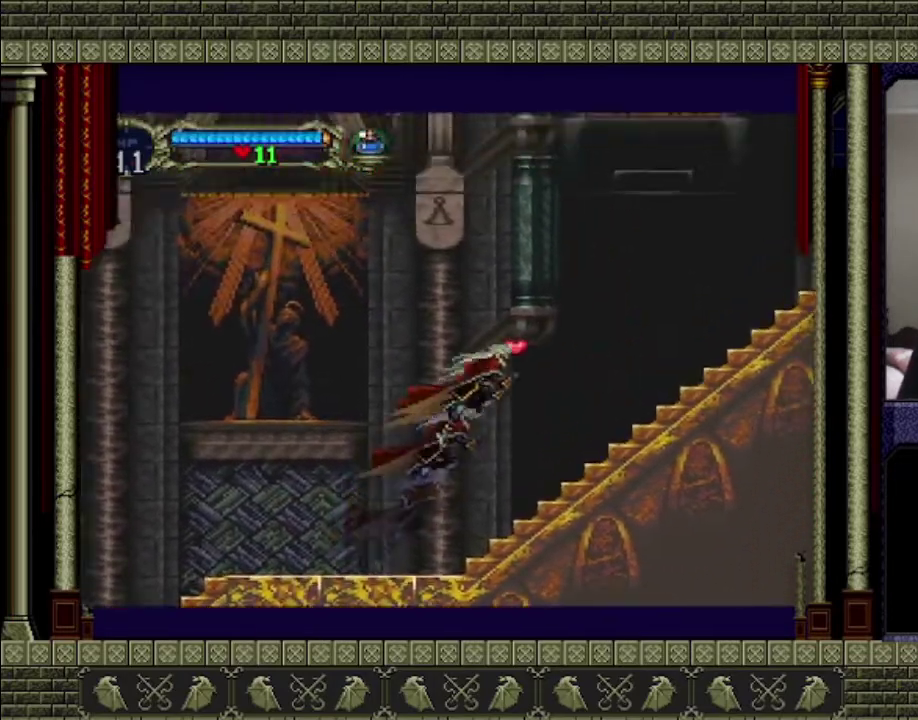
{"buttons": [], "left_stick": "right", "right_stick": "center", "events": [[367, "CROSS", "up"]]}
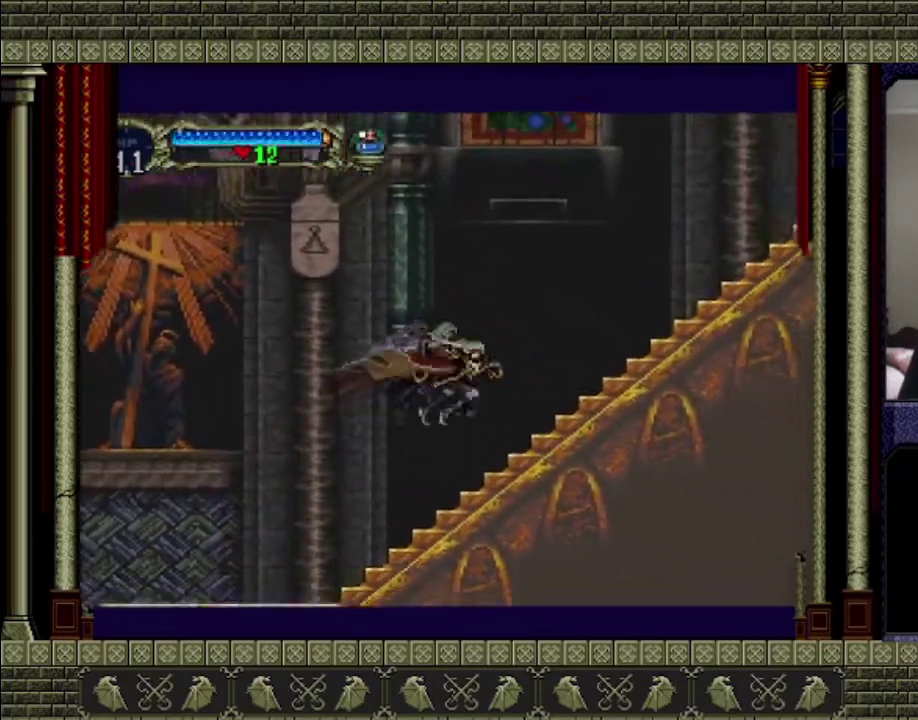
{"buttons": ["CROSS"], "left_stick": "right", "right_stick": "center", "events": [[267, "CROSS", "down"]]}
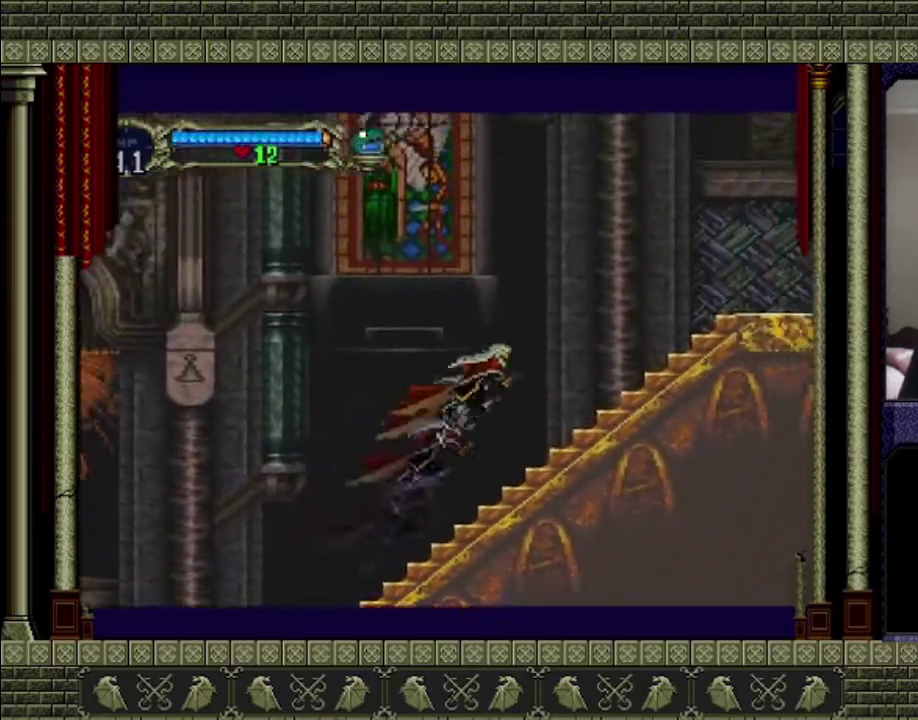
{"buttons": [], "left_stick": "right", "right_stick": "center", "events": [[367, "CROSS", "up"]]}
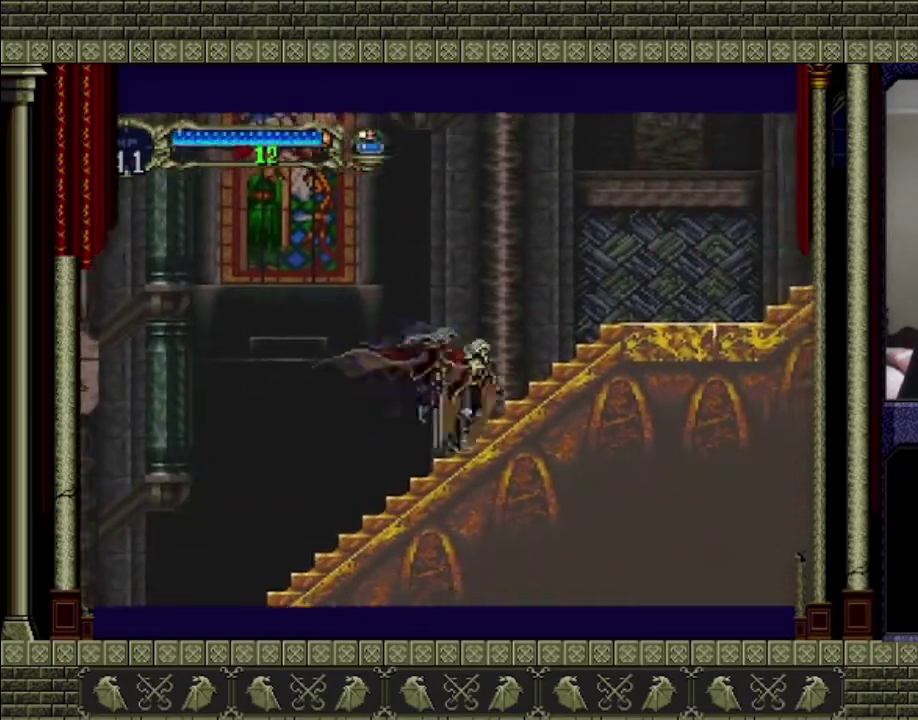
{"buttons": ["CROSS"], "left_stick": "right", "right_stick": "center", "events": [[67, "CROSS", "down"]]}
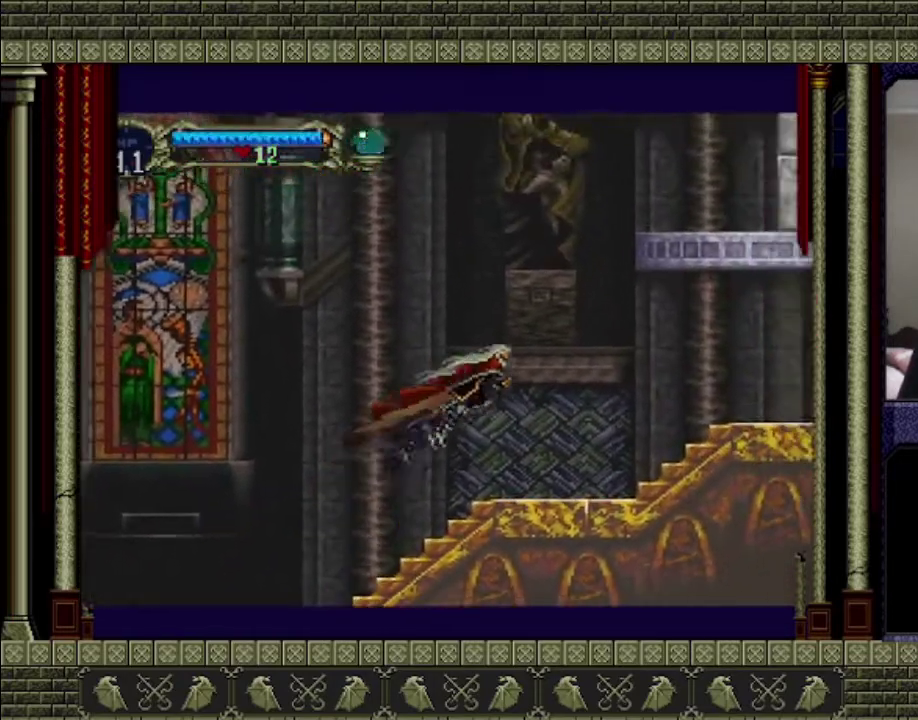
{"buttons": [], "left_stick": "right", "right_stick": "center", "events": [[67, "CROSS", "up"]]}
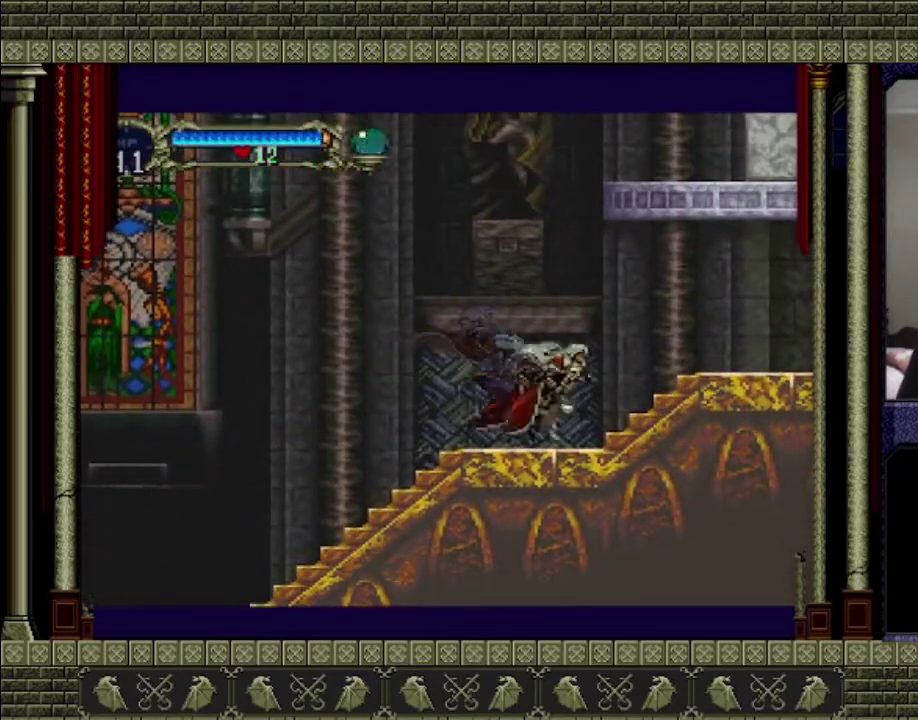
{"buttons": [], "left_stick": "right", "right_stick": "center", "events": [[100, "CROSS", "down"], [433, "CROSS", "up"]]}